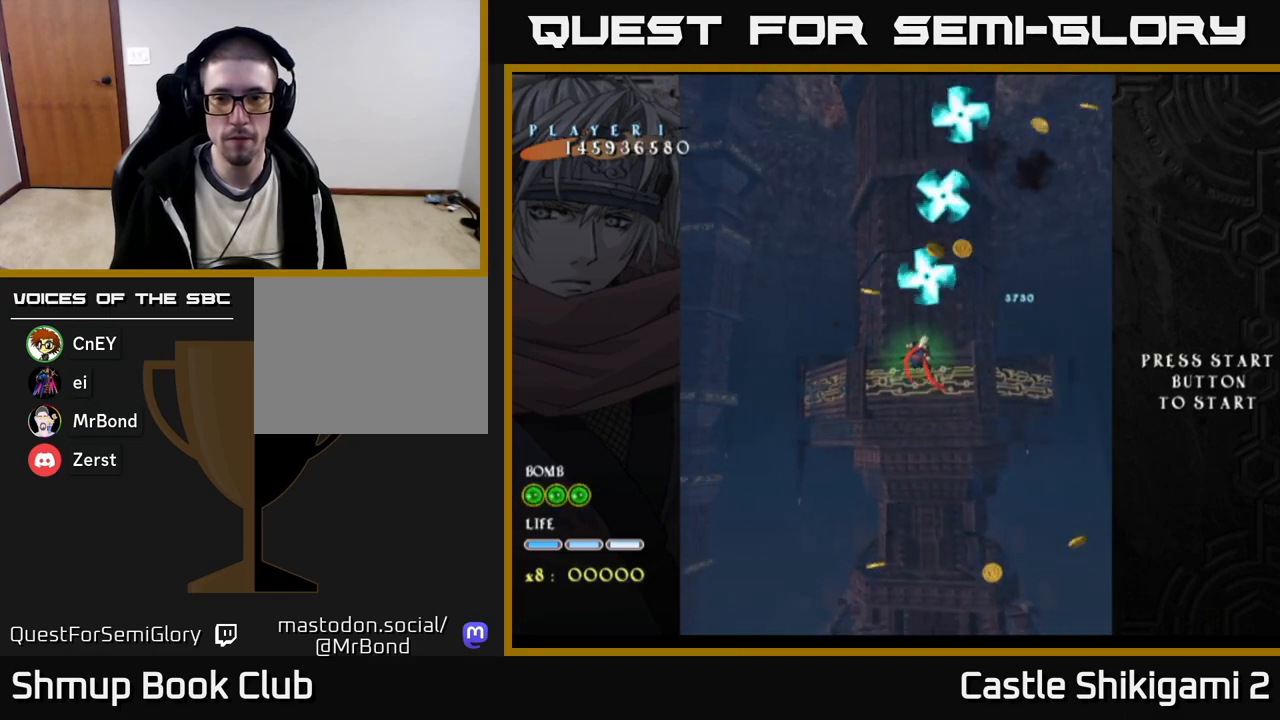
Gameplay with a controller (Xbox layout); each line is a JSON object with the inputs held at the frame after it. "events" lists button and stick changes between this image and that frame as [ms after this image, input, new state], when the widget could be followed in between. Not read: left_stick.
{"buttons": ["B", "DPAD_RIGHT"], "right_stick": "center", "events": [[150, "DPAD_LEFT", "up"], [183, "DPAD_RIGHT", "down"]]}
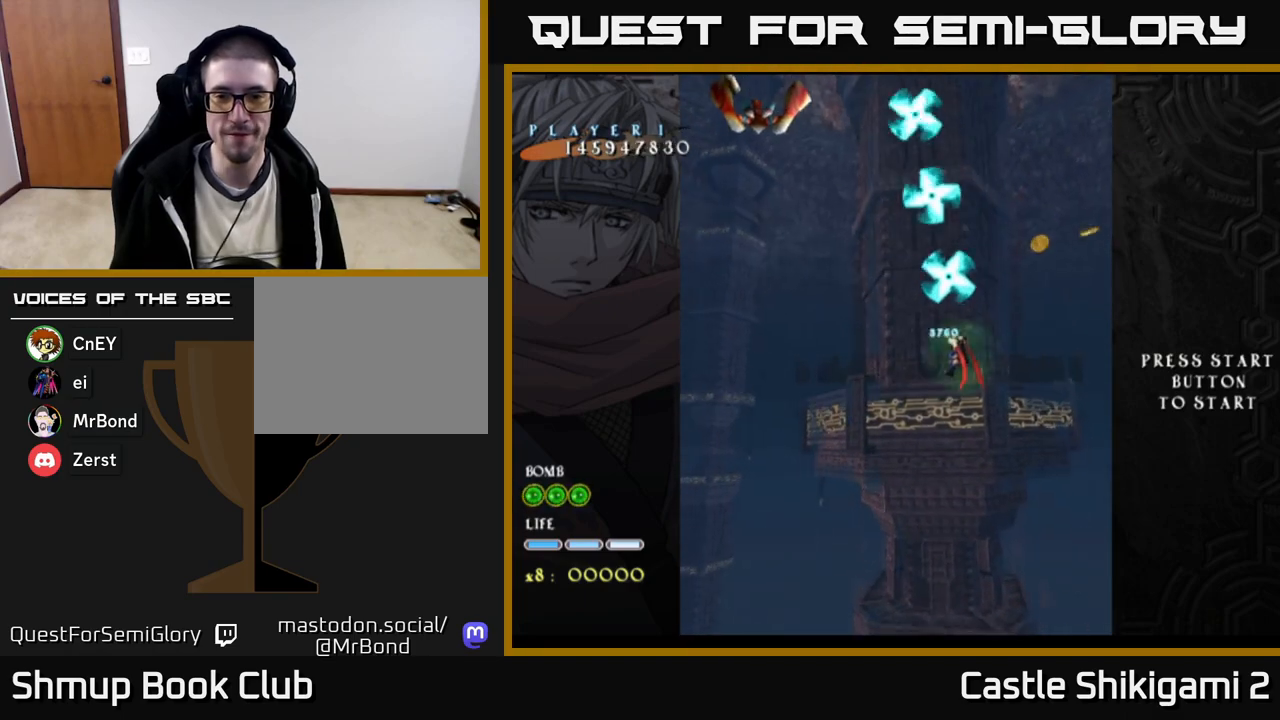
{"buttons": ["B", "DPAD_LEFT"], "right_stick": "center", "events": [[50, "DPAD_UP", "down"], [233, "DPAD_UP", "up"], [350, "DPAD_DOWN", "down"], [350, "DPAD_RIGHT", "up"], [400, "DPAD_LEFT", "down"], [417, "DPAD_DOWN", "up"]]}
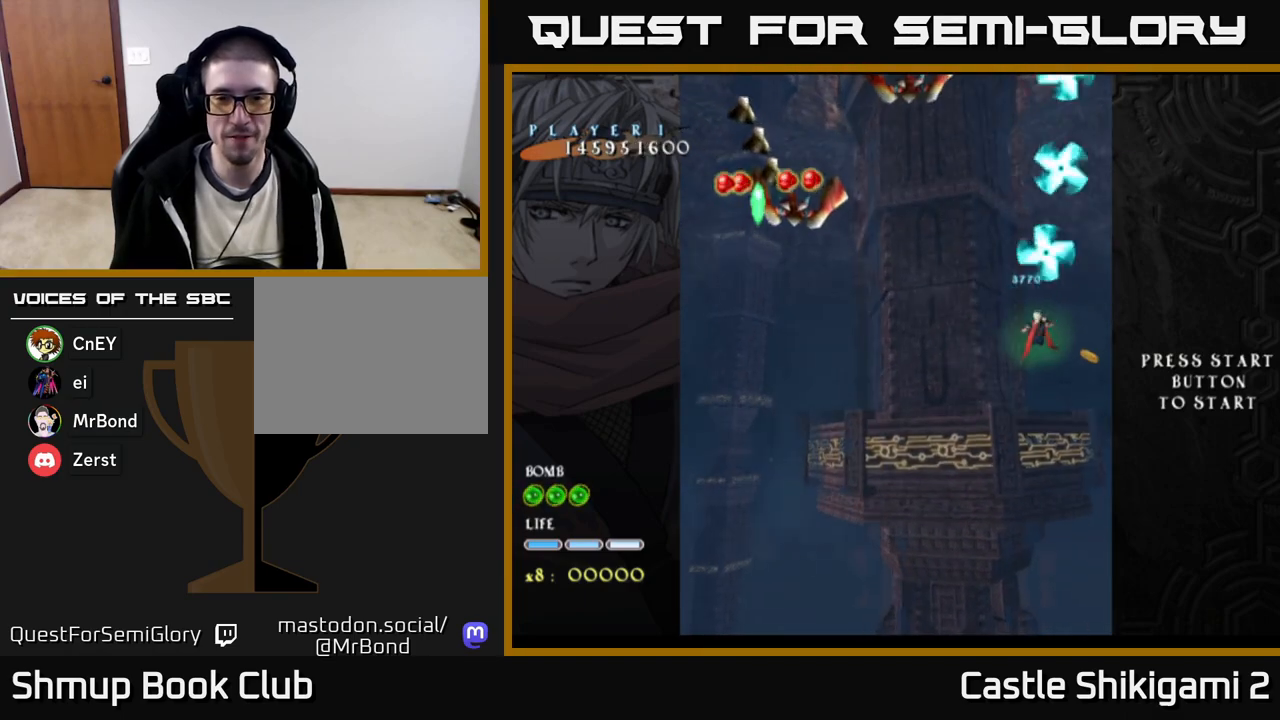
{"buttons": ["B", "DPAD_DOWN", "DPAD_LEFT"], "right_stick": "center", "events": [[267, "DPAD_DOWN", "down"]]}
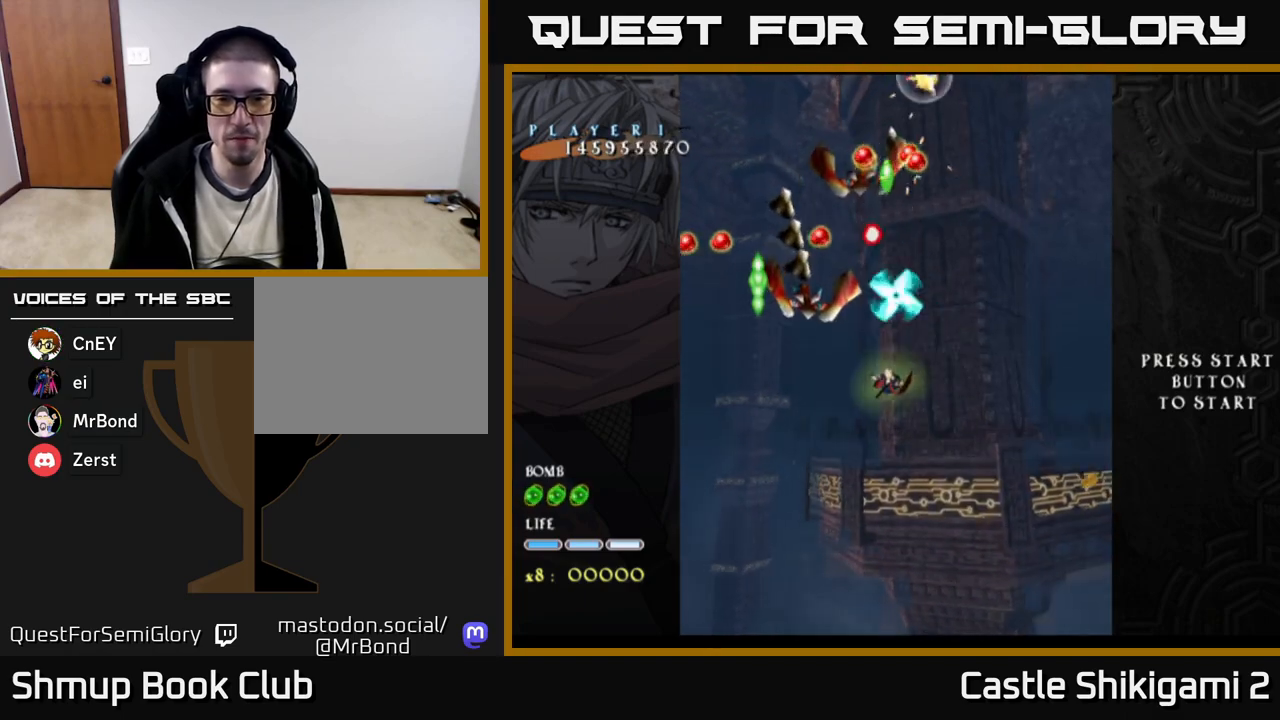
{"buttons": ["B", "DPAD_DOWN"], "right_stick": "center", "events": [[50, "DPAD_DOWN", "up"], [183, "DPAD_LEFT", "up"], [367, "DPAD_DOWN", "down"]]}
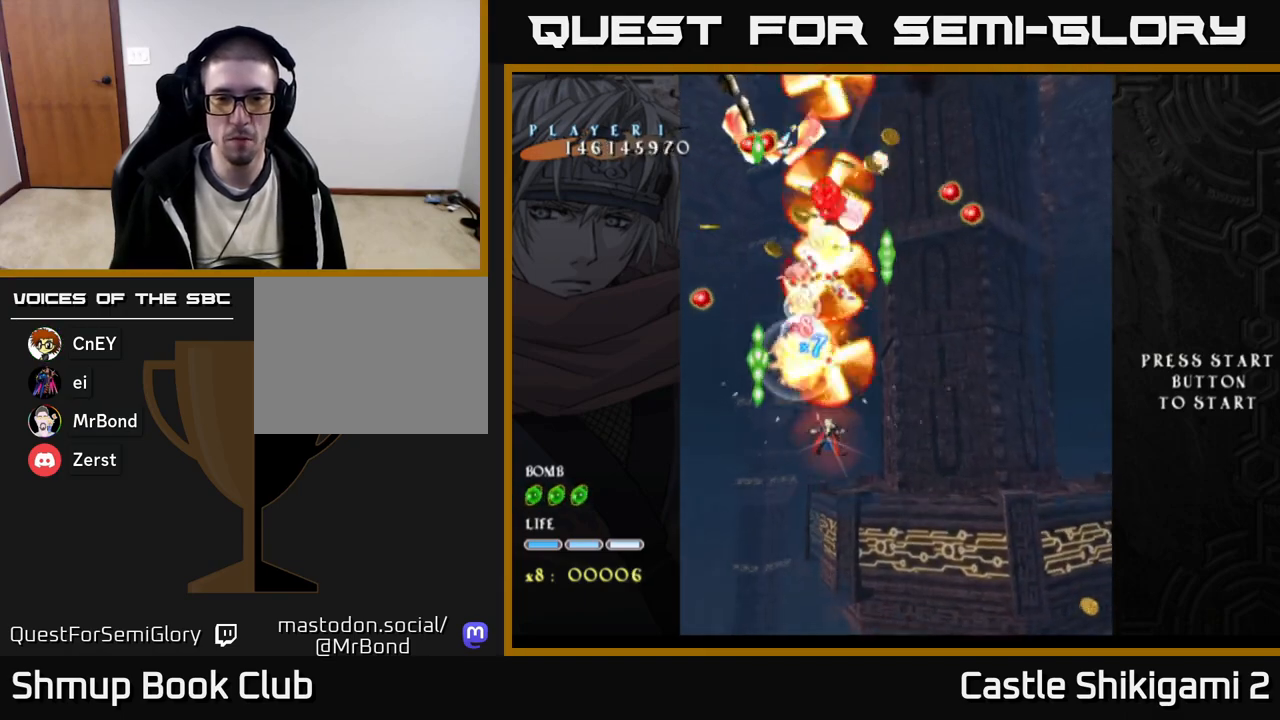
{"buttons": ["B", "DPAD_UP", "DPAD_LEFT"], "right_stick": "center", "events": [[17, "DPAD_DOWN", "up"], [483, "DPAD_LEFT", "down"], [500, "DPAD_UP", "down"]]}
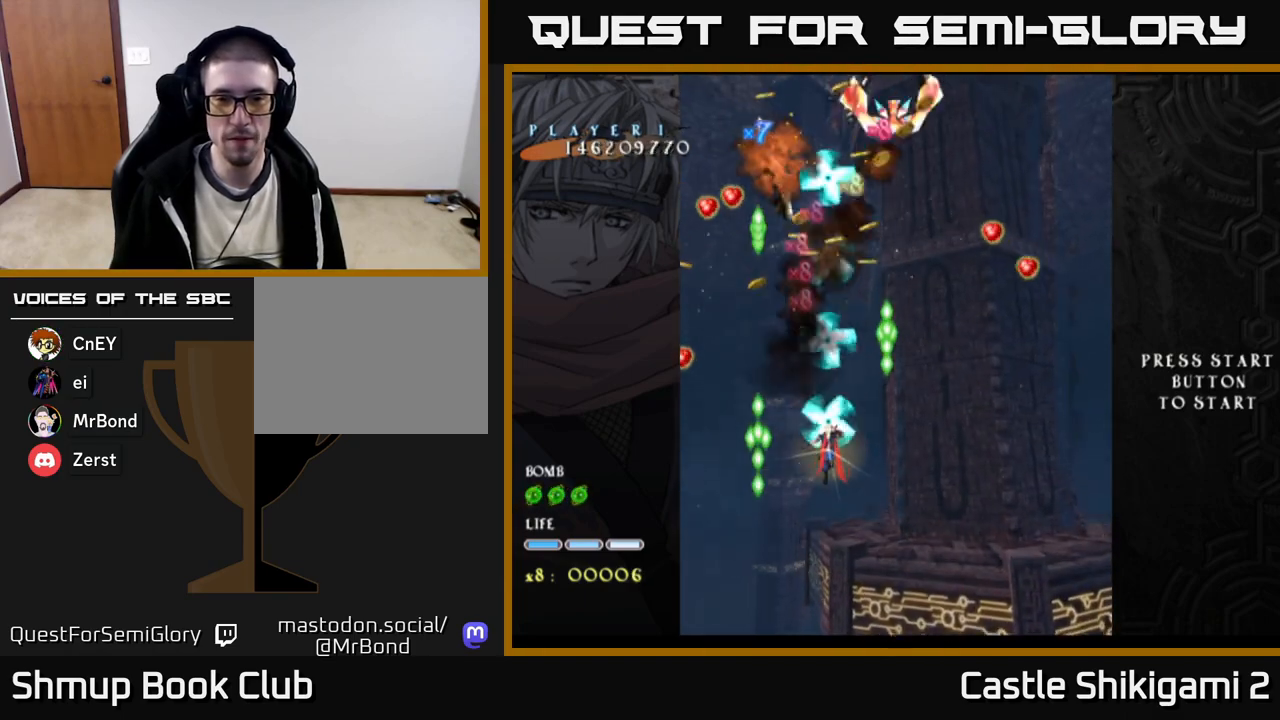
{"buttons": ["B", "DPAD_RIGHT"], "right_stick": "center", "events": [[117, "DPAD_LEFT", "up"], [250, "DPAD_UP", "up"], [433, "DPAD_RIGHT", "down"]]}
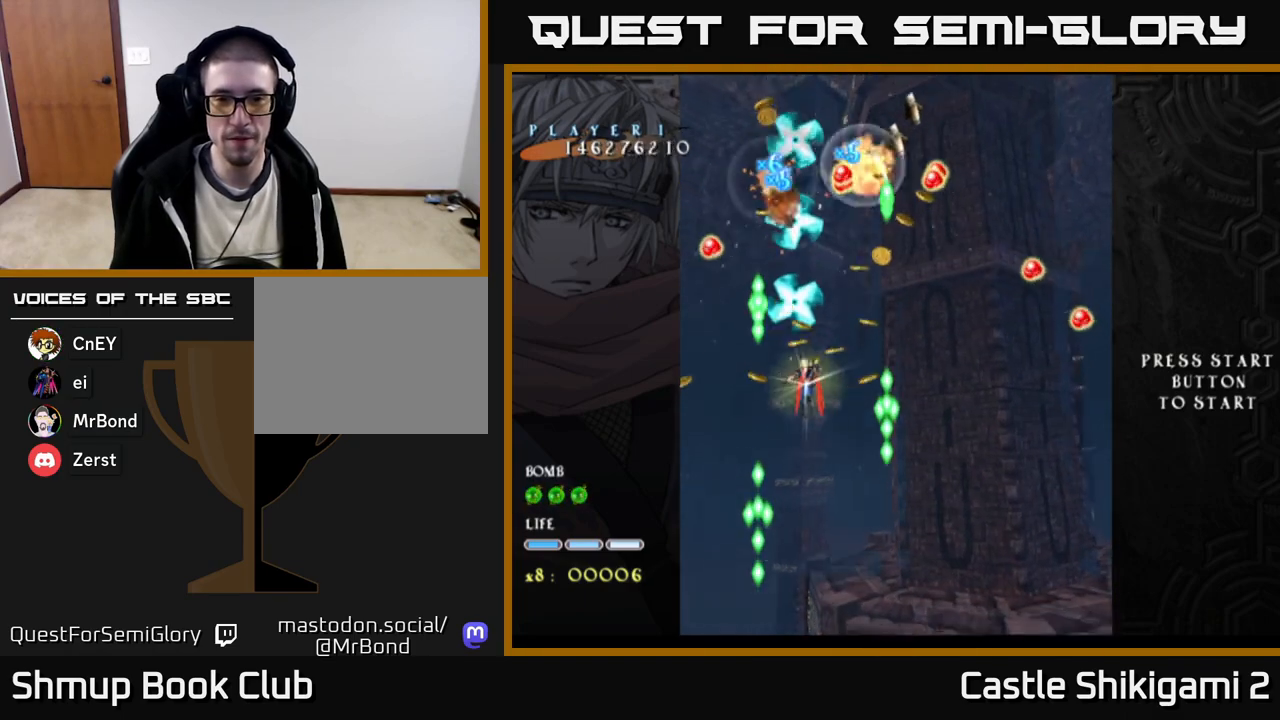
{"buttons": ["B"], "right_stick": "center", "events": [[183, "DPAD_RIGHT", "up"], [183, "DPAD_UP", "down"], [317, "DPAD_UP", "up"]]}
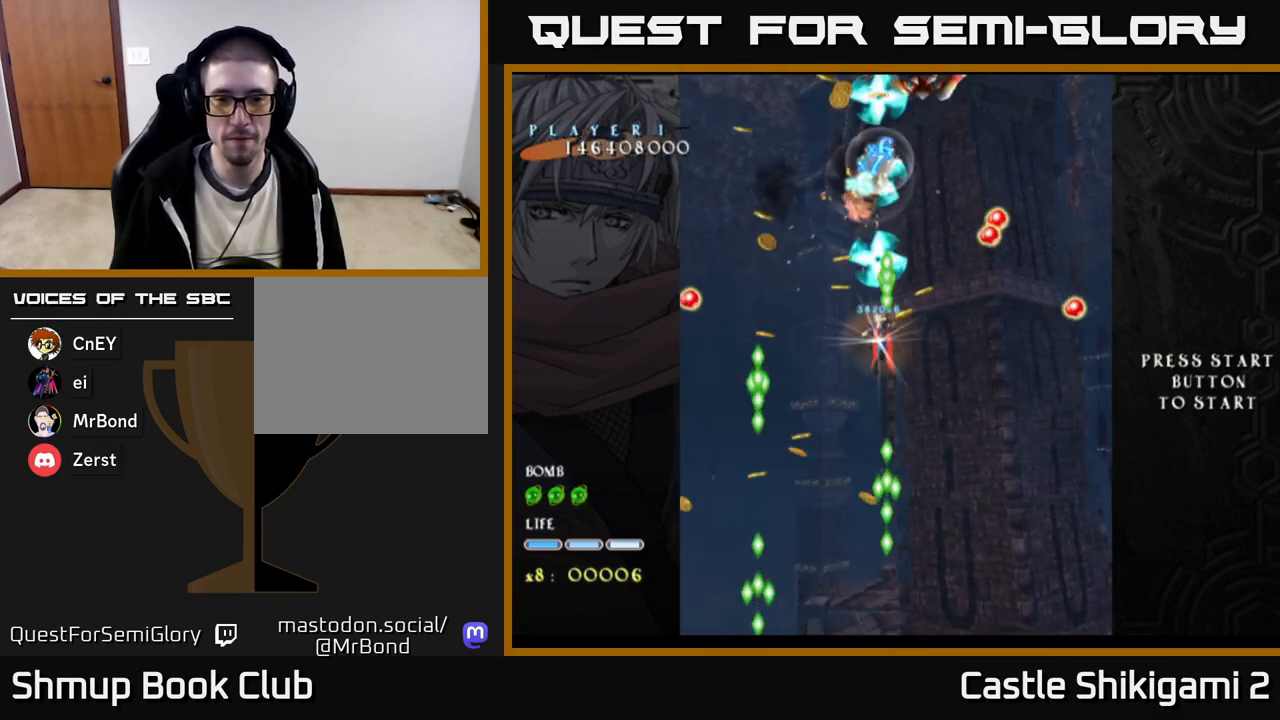
{"buttons": ["B", "DPAD_UP"], "right_stick": "center", "events": [[33, "DPAD_LEFT", "down"], [183, "DPAD_LEFT", "up"], [317, "DPAD_RIGHT", "down"], [383, "DPAD_UP", "down"], [400, "DPAD_RIGHT", "up"]]}
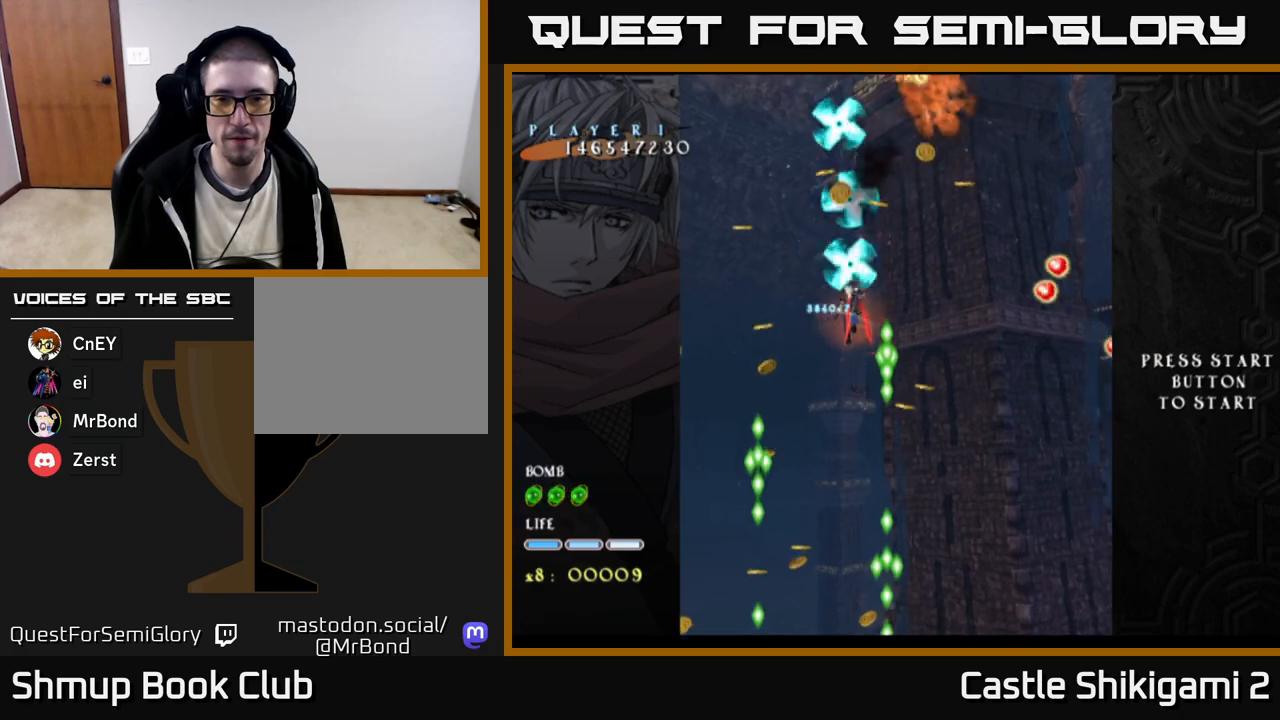
{"buttons": ["B", "DPAD_RIGHT"], "right_stick": "center", "events": [[33, "DPAD_UP", "up"], [383, "DPAD_RIGHT", "down"]]}
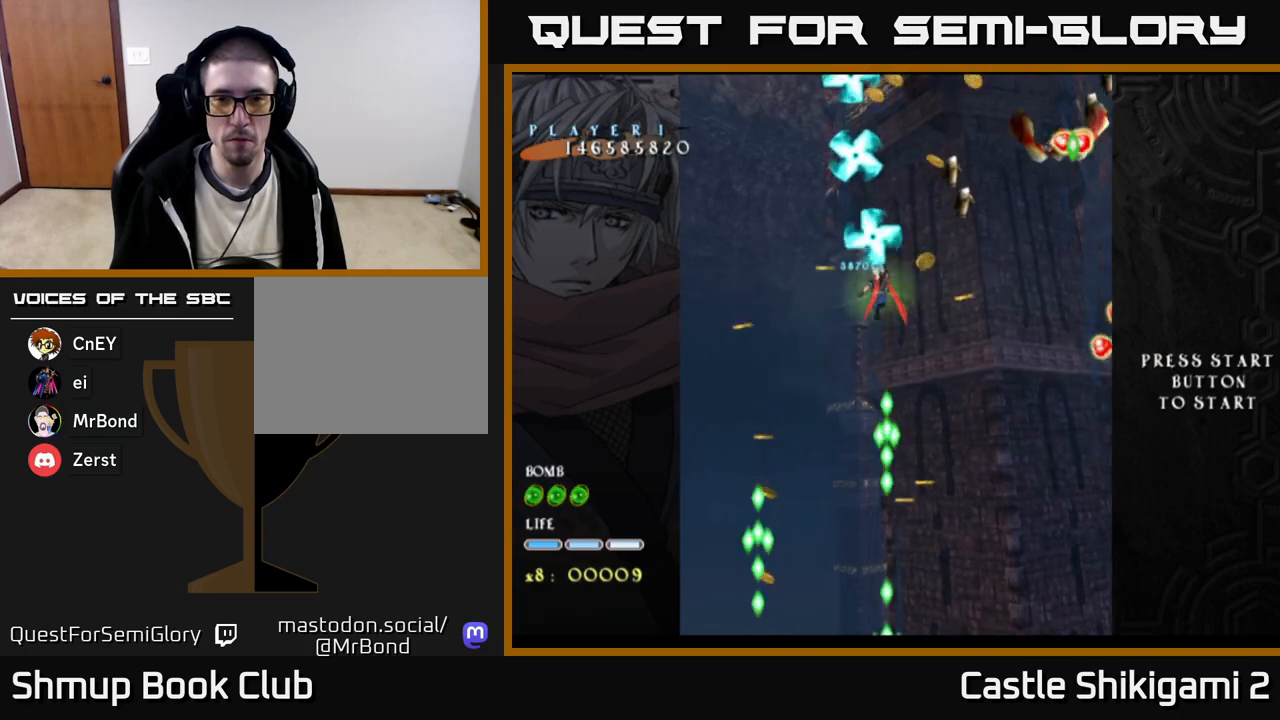
{"buttons": ["B", "DPAD_DOWN"], "right_stick": "center", "events": [[400, "DPAD_DOWN", "down"], [500, "DPAD_RIGHT", "up"]]}
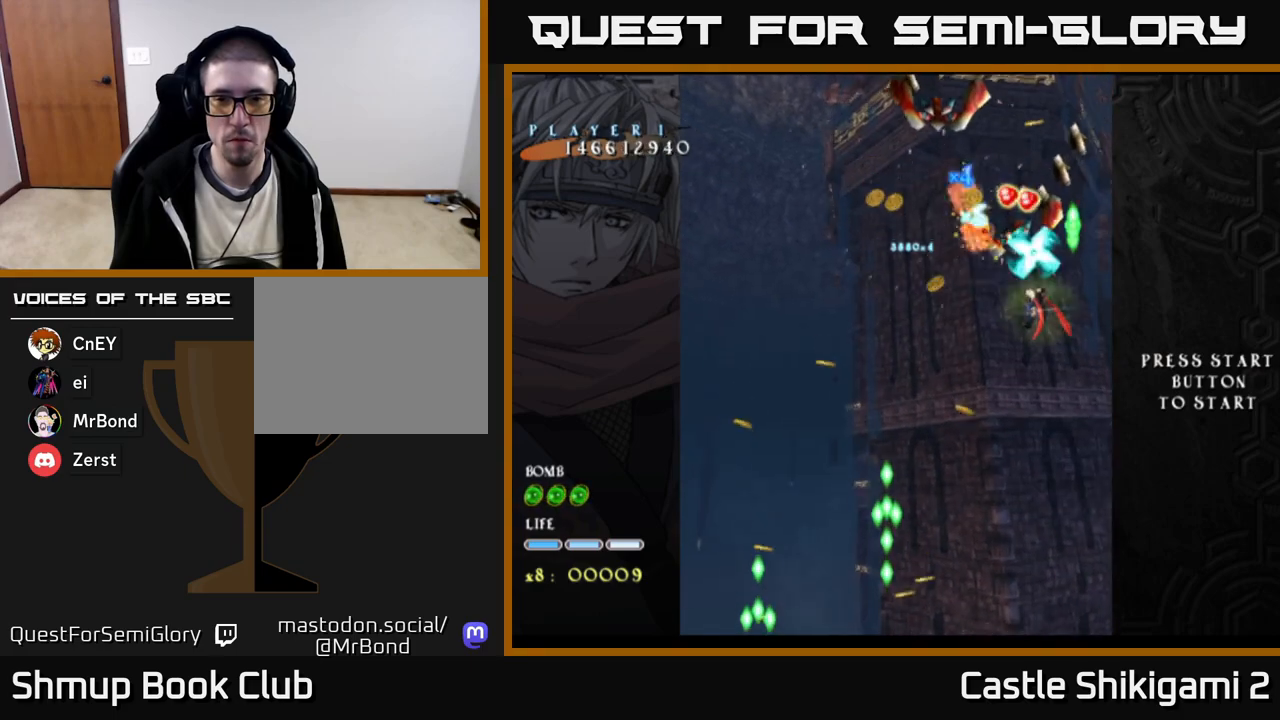
{"buttons": ["B", "DPAD_LEFT"], "right_stick": "center", "events": [[117, "DPAD_DOWN", "up"], [133, "DPAD_LEFT", "down"], [200, "DPAD_UP", "down"], [283, "DPAD_LEFT", "up"], [300, "DPAD_UP", "up"], [317, "DPAD_RIGHT", "down"], [433, "DPAD_RIGHT", "up"], [467, "DPAD_LEFT", "down"]]}
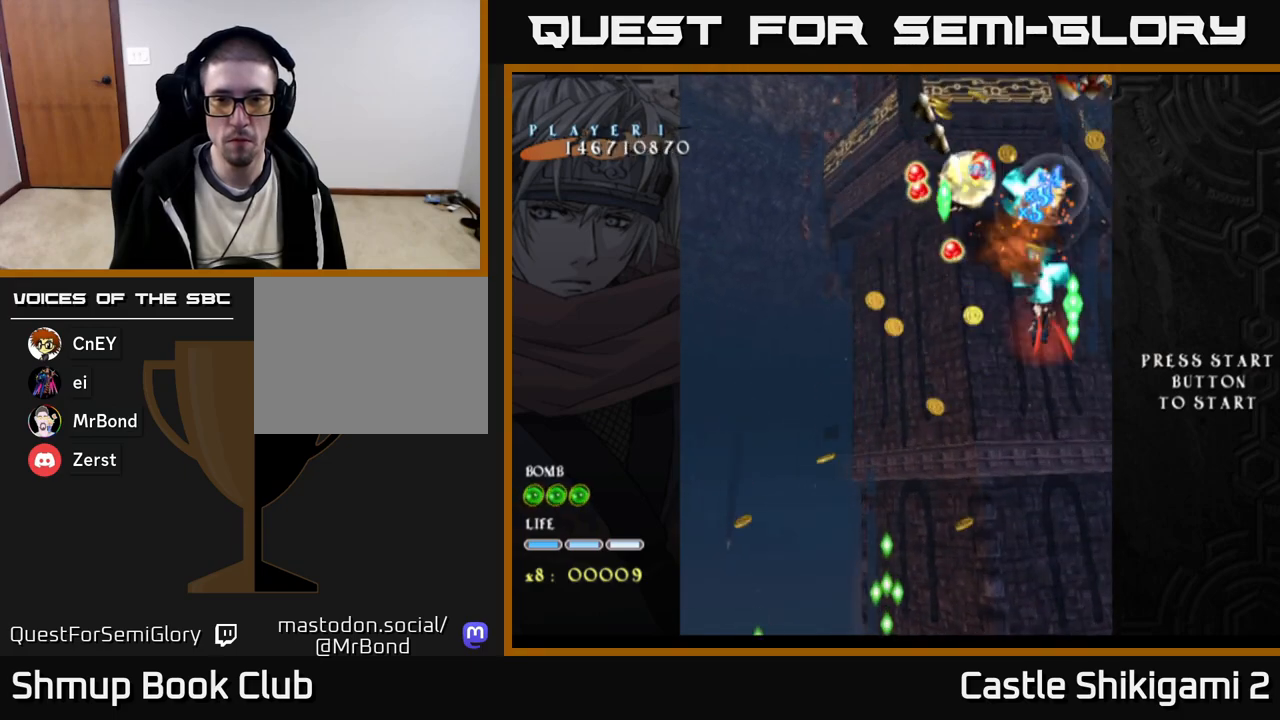
{"buttons": ["B", "DPAD_UP", "DPAD_RIGHT"], "right_stick": "center", "events": [[267, "DPAD_DOWN", "down"], [267, "DPAD_LEFT", "up"], [317, "DPAD_RIGHT", "down"], [367, "DPAD_DOWN", "up"], [417, "DPAD_UP", "down"]]}
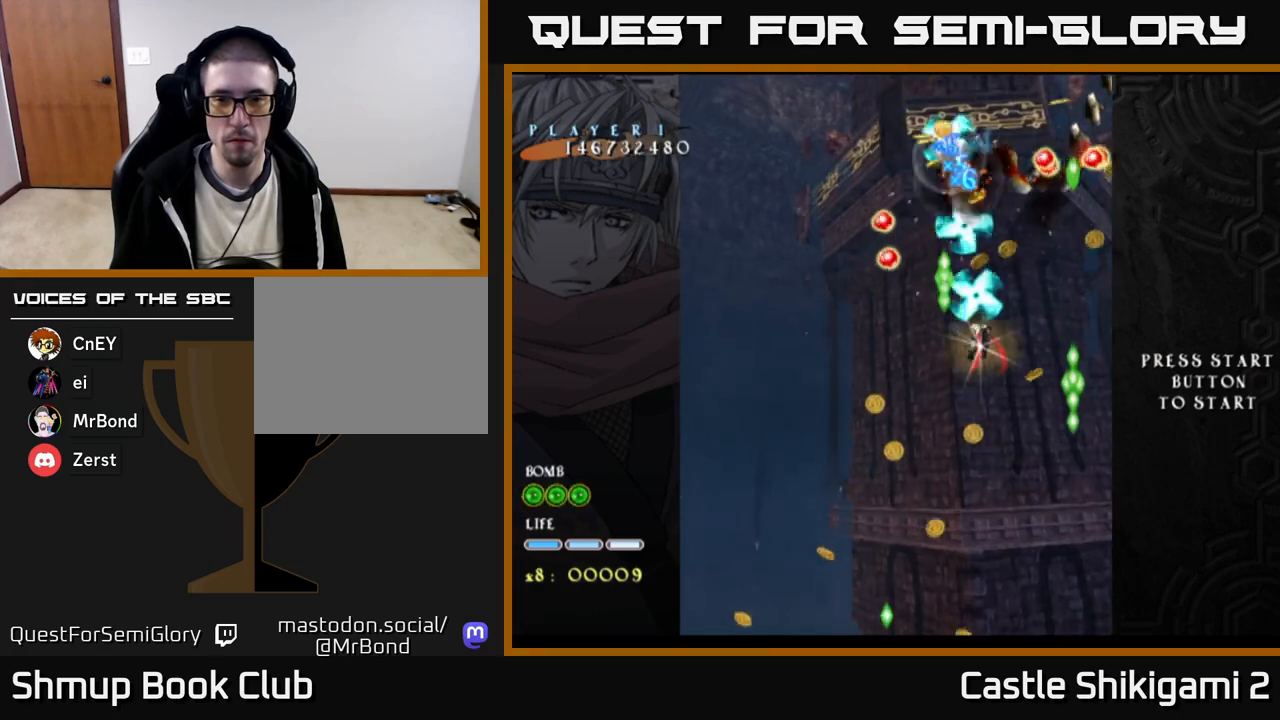
{"buttons": ["B", "DPAD_LEFT"], "right_stick": "center"}
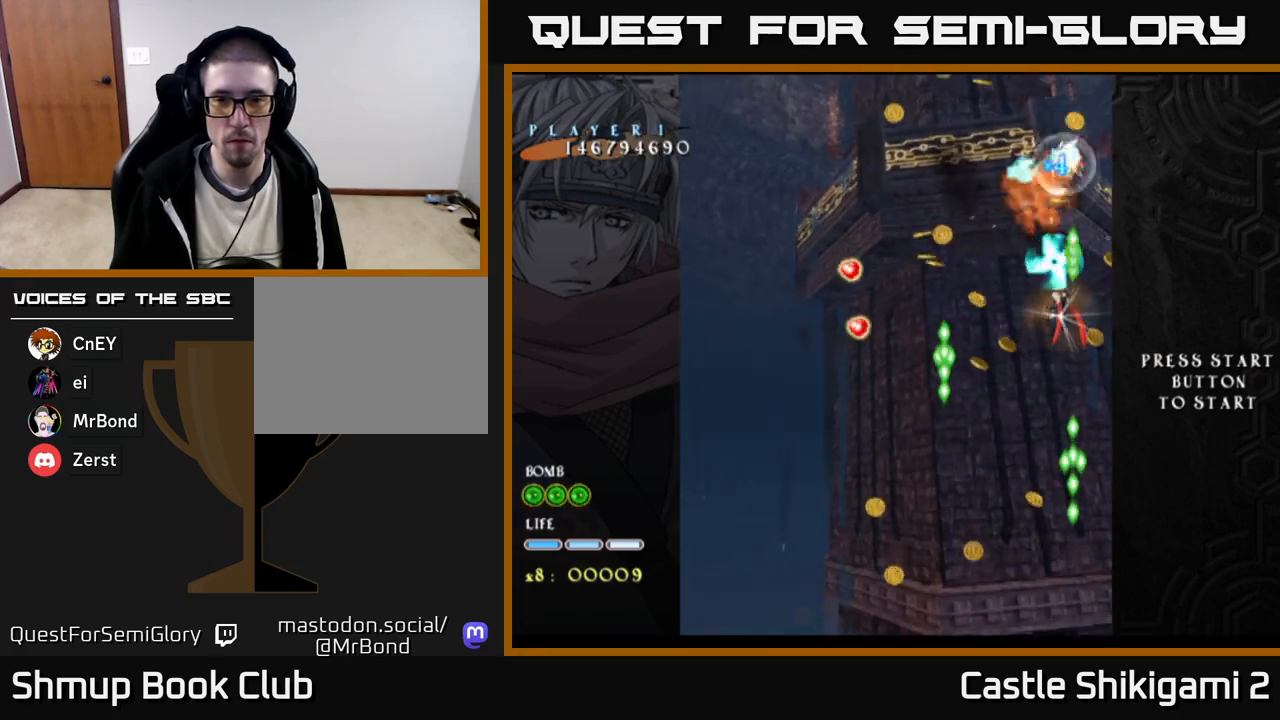
{"buttons": ["X", "DPAD_RIGHT"], "right_stick": "center", "events": [[267, "X", "down"], [300, "B", "up"], [417, "DPAD_LEFT", "up"], [433, "DPAD_DOWN", "down"], [467, "DPAD_RIGHT", "down"], [483, "DPAD_DOWN", "up"]]}
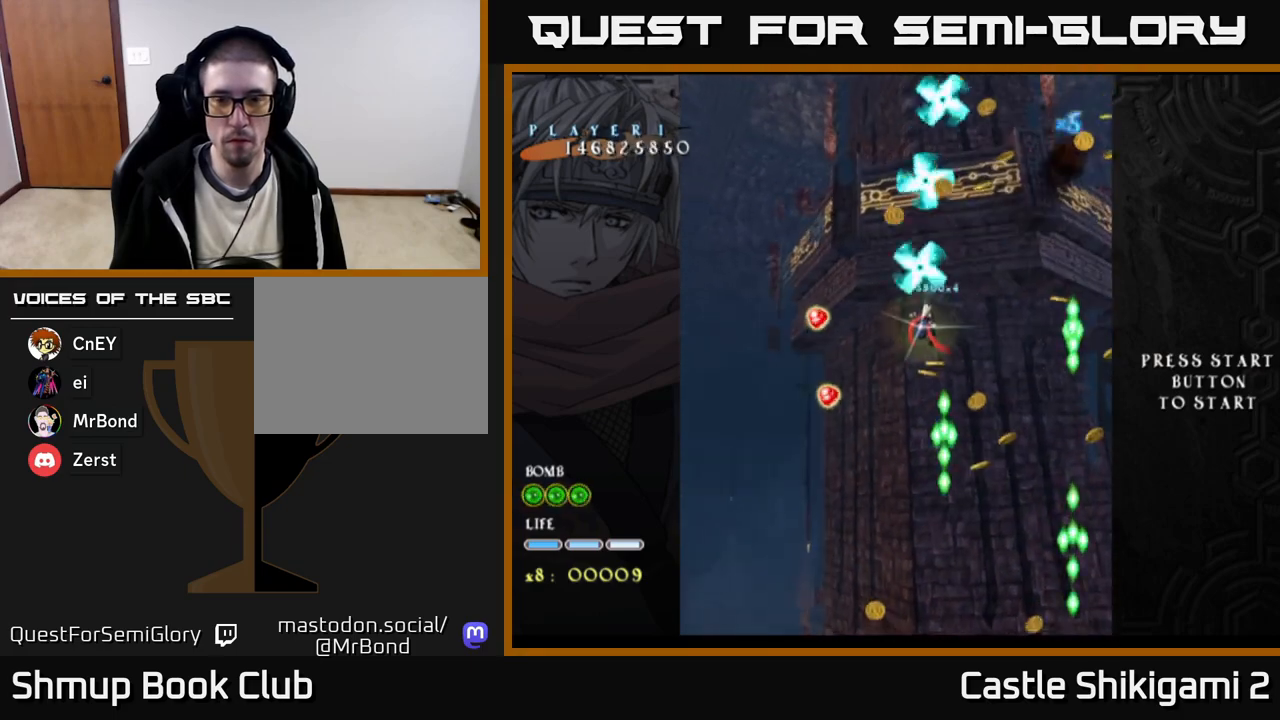
{"buttons": ["X", "DPAD_RIGHT"], "right_stick": "center", "events": [[50, "DPAD_UP", "down"], [100, "DPAD_RIGHT", "up"], [300, "DPAD_RIGHT", "down"], [400, "DPAD_UP", "up"]]}
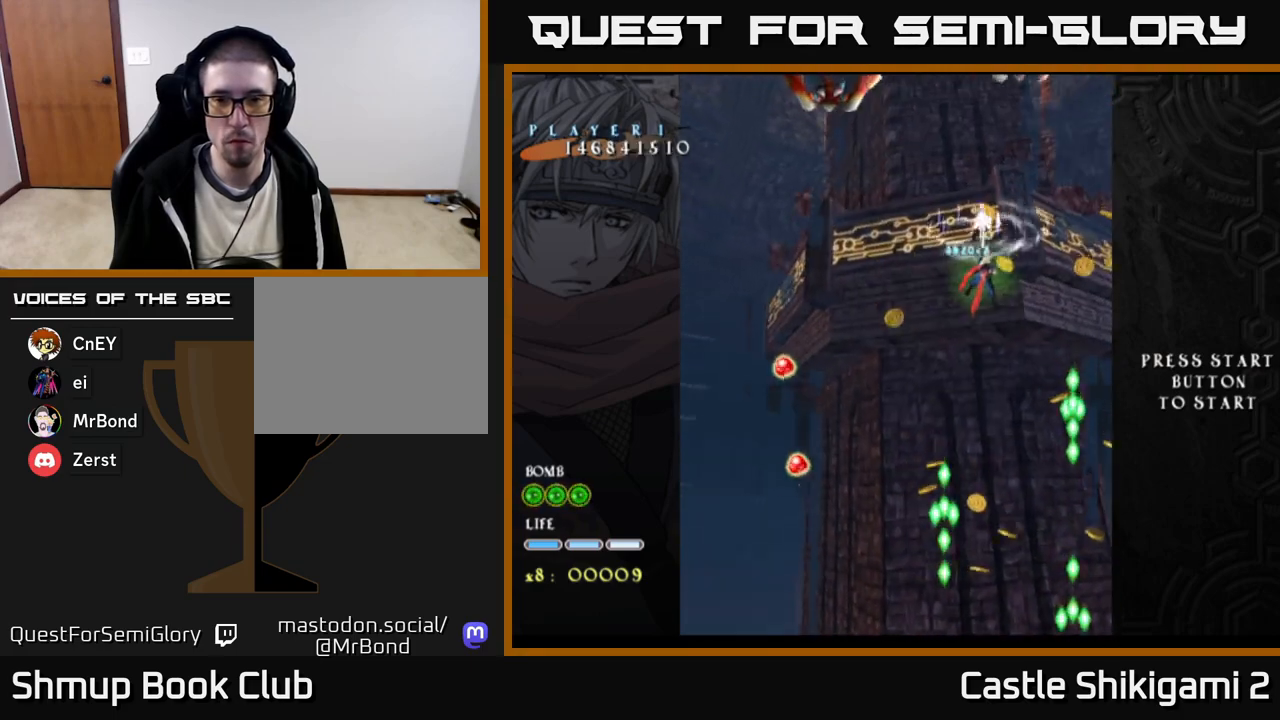
{"buttons": ["X", "DPAD_DOWN", "DPAD_LEFT"], "right_stick": "center", "events": [[100, "DPAD_RIGHT", "up"], [133, "DPAD_LEFT", "down"], [283, "DPAD_DOWN", "down"]]}
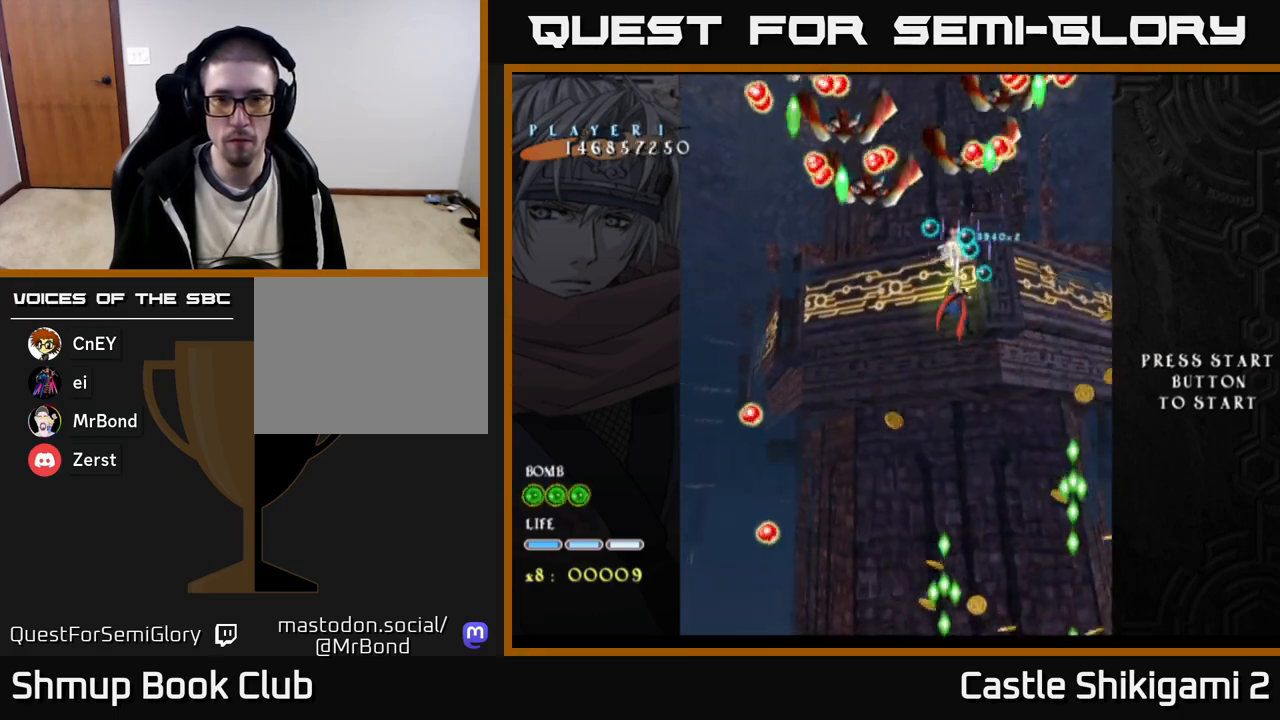
{"buttons": ["B", "DPAD_DOWN"], "right_stick": "center", "events": [[367, "DPAD_DOWN", "up"], [400, "DPAD_UP", "down"], [417, "DPAD_LEFT", "up"], [433, "X", "up"], [467, "B", "down"], [483, "DPAD_UP", "up"], [500, "DPAD_DOWN", "down"]]}
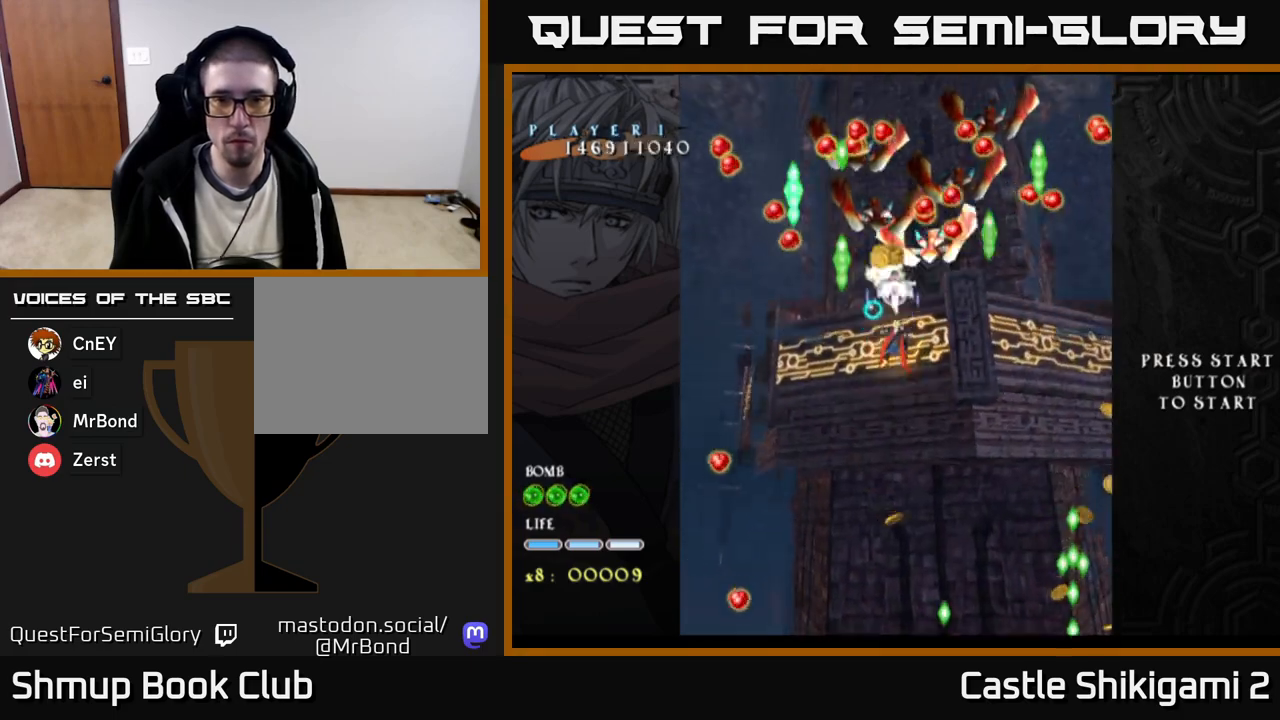
{"buttons": ["B", "DPAD_LEFT"], "right_stick": "center", "events": [[267, "DPAD_RIGHT", "down"], [467, "DPAD_RIGHT", "up"], [483, "DPAD_DOWN", "up"], [500, "DPAD_LEFT", "down"]]}
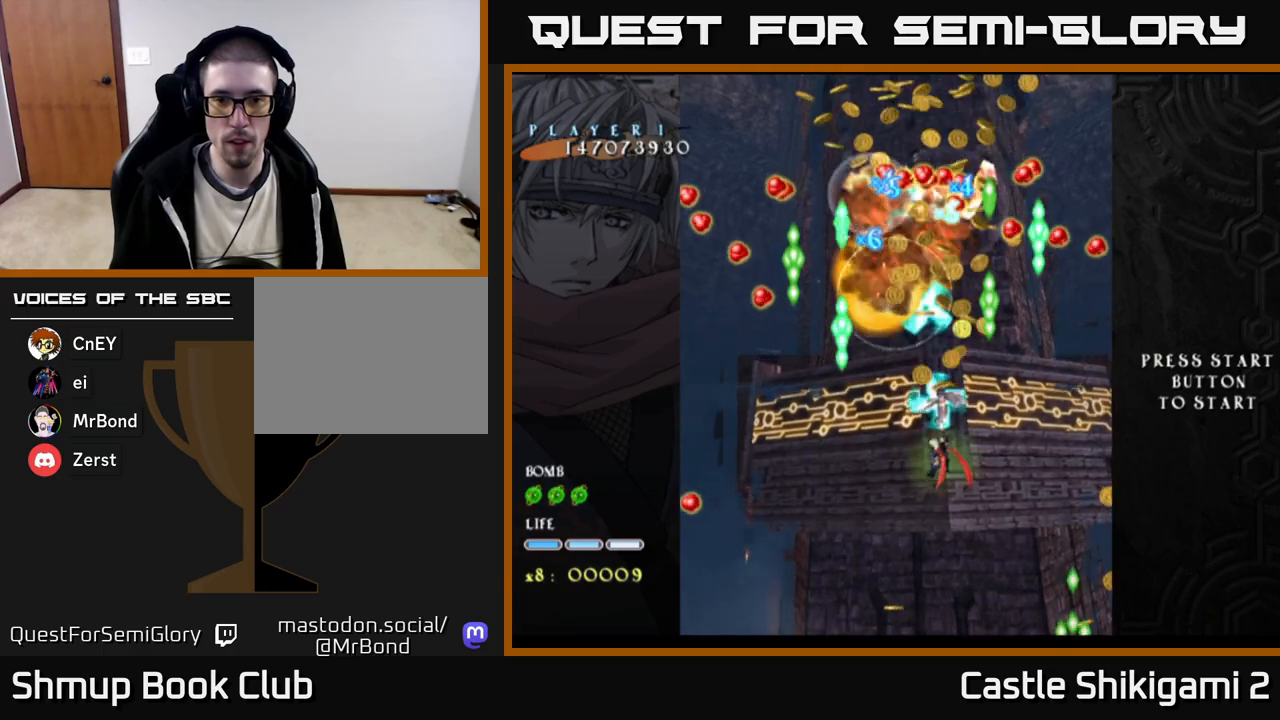
{"buttons": [], "right_stick": "center", "events": [[83, "DPAD_UP", "down"], [150, "DPAD_LEFT", "up"], [383, "DPAD_UP", "up"], [483, "B", "up"]]}
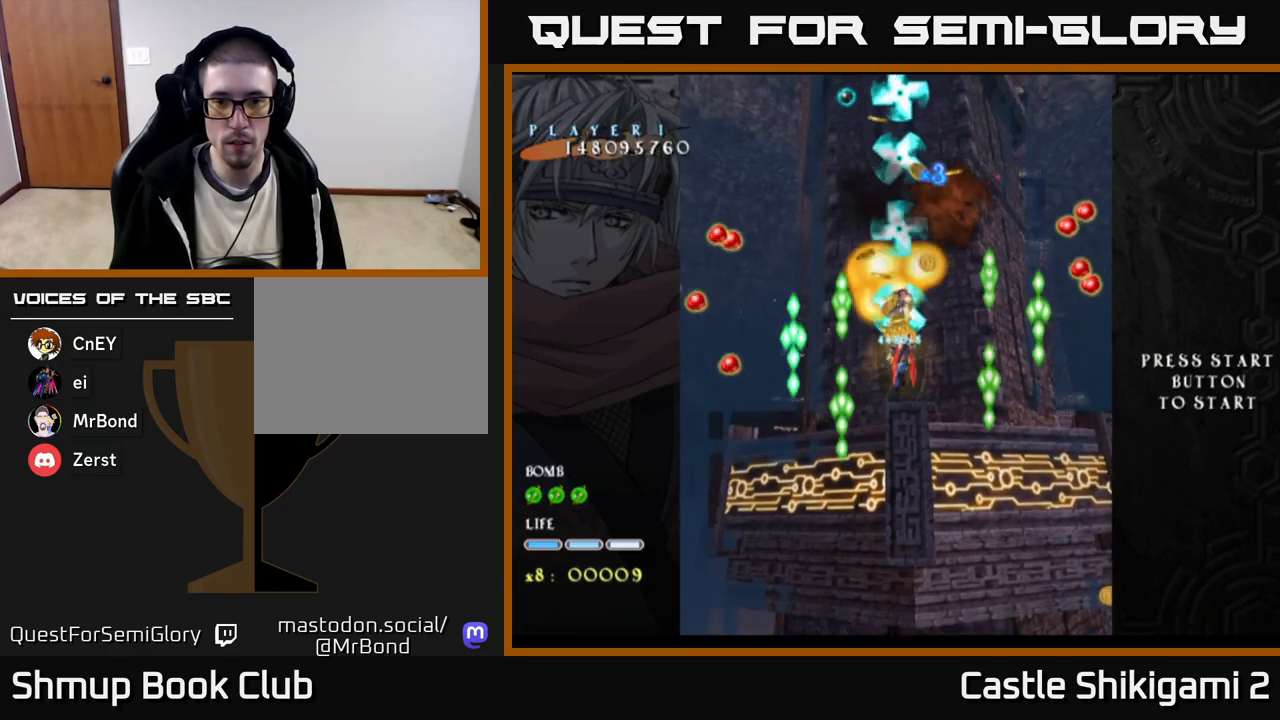
{"buttons": ["X", "DPAD_UP"], "right_stick": "center", "events": [[300, "X", "down"], [350, "DPAD_RIGHT", "down"], [433, "DPAD_RIGHT", "up"], [450, "DPAD_UP", "down"]]}
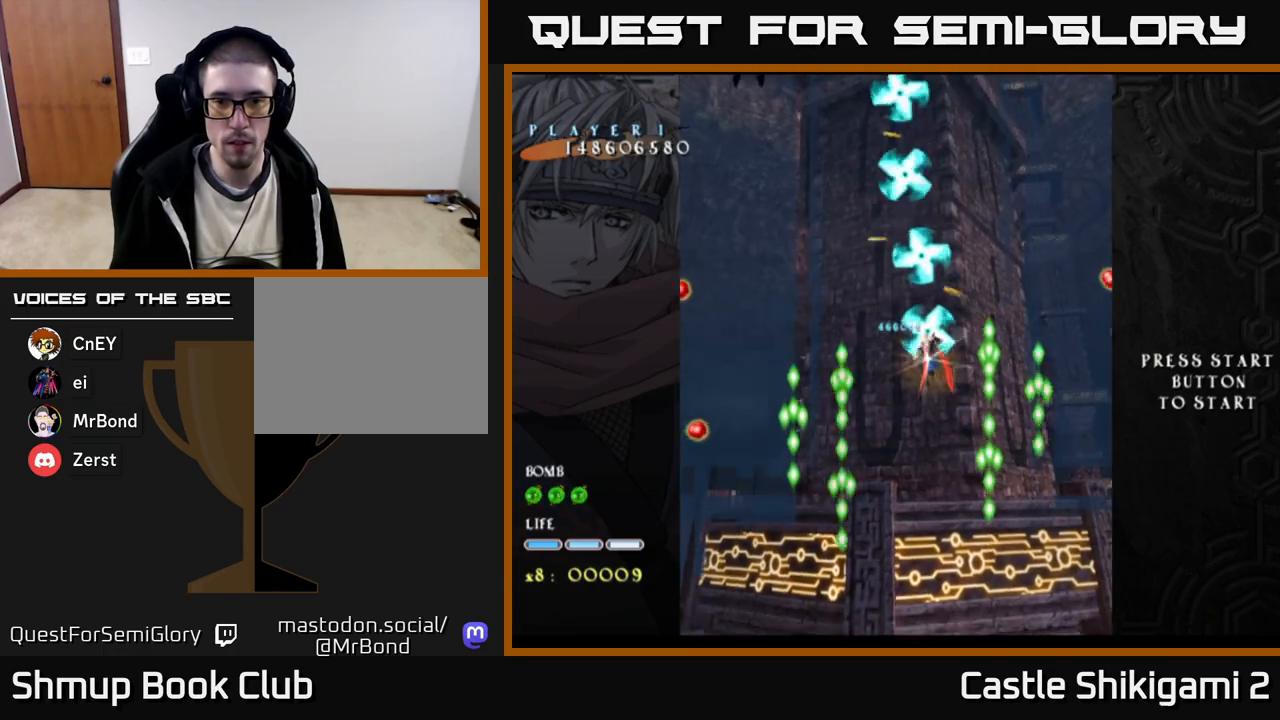
{"buttons": ["X", "DPAD_DOWN", "DPAD_LEFT"], "right_stick": "center", "events": [[117, "DPAD_RIGHT", "down"], [150, "DPAD_RIGHT", "up"], [183, "DPAD_LEFT", "down"], [183, "DPAD_UP", "up"], [350, "DPAD_DOWN", "down"]]}
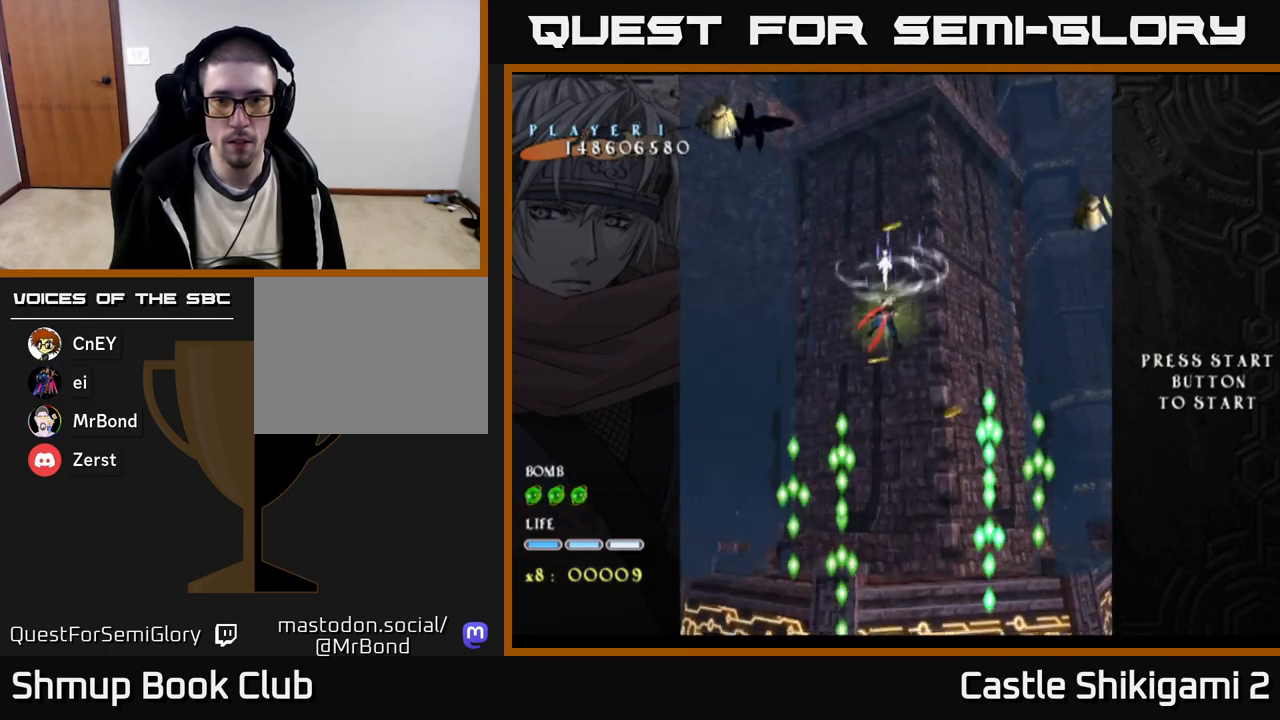
{"buttons": ["X", "DPAD_DOWN", "DPAD_LEFT"], "right_stick": "center", "events": [[117, "DPAD_DOWN", "up"], [367, "DPAD_DOWN", "down"]]}
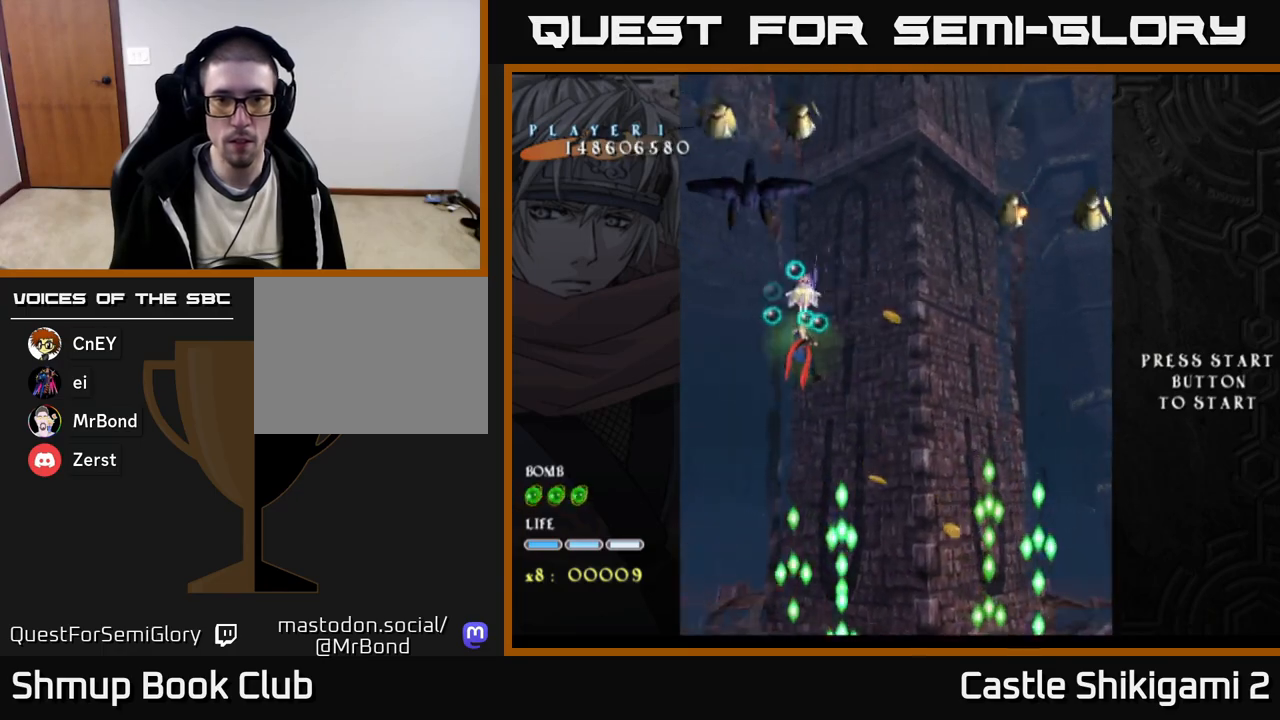
{"buttons": ["B", "DPAD_DOWN"], "right_stick": "center", "events": [[267, "DPAD_DOWN", "up"], [300, "DPAD_LEFT", "up"], [300, "DPAD_UP", "down"], [350, "X", "up"], [367, "B", "down"], [400, "DPAD_UP", "up"], [417, "DPAD_DOWN", "down"]]}
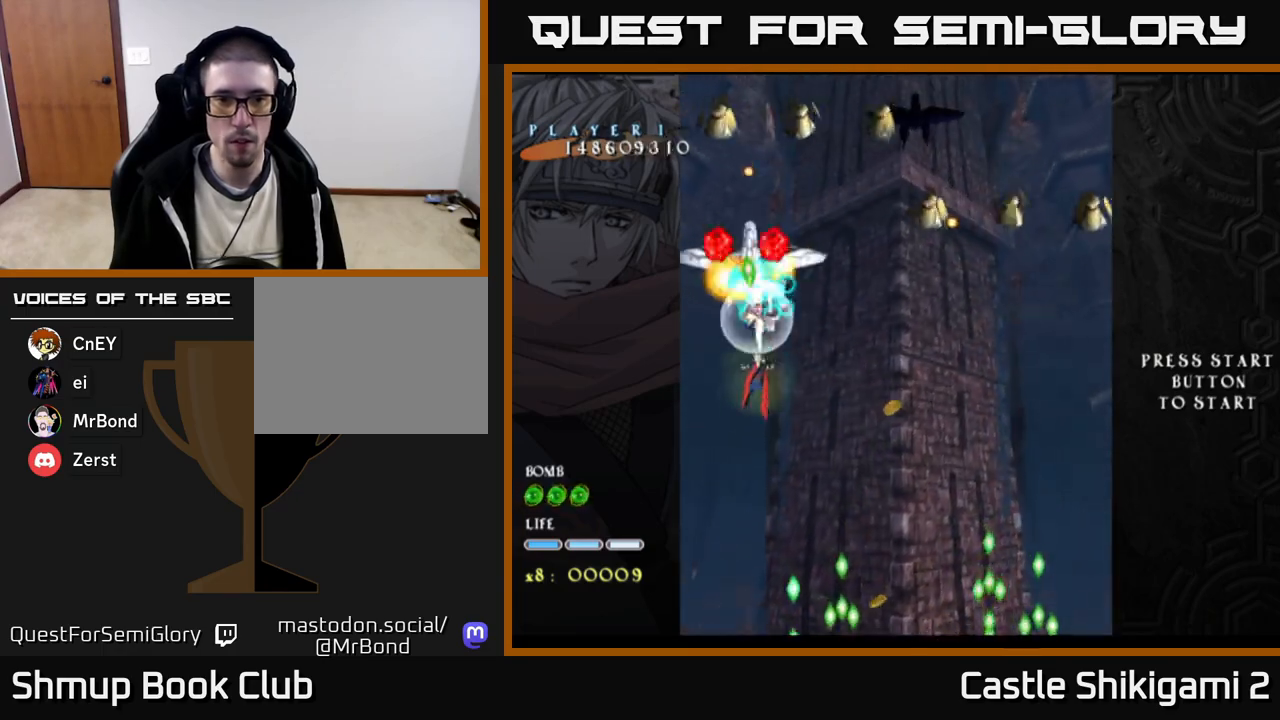
{"buttons": ["B", "DPAD_RIGHT"], "right_stick": "center", "events": [[183, "DPAD_RIGHT", "down"], [200, "DPAD_DOWN", "up"]]}
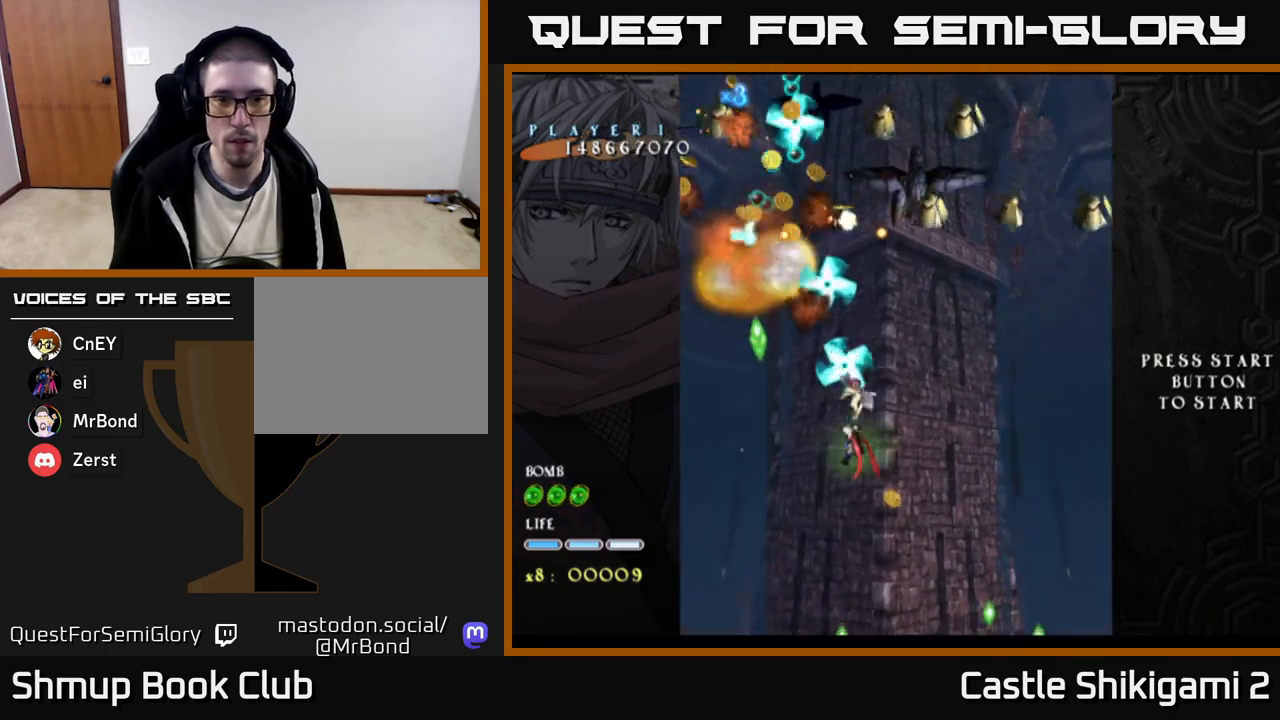
{"buttons": ["B", "DPAD_RIGHT"], "right_stick": "center", "events": [[100, "DPAD_UP", "down"], [150, "DPAD_UP", "up"]]}
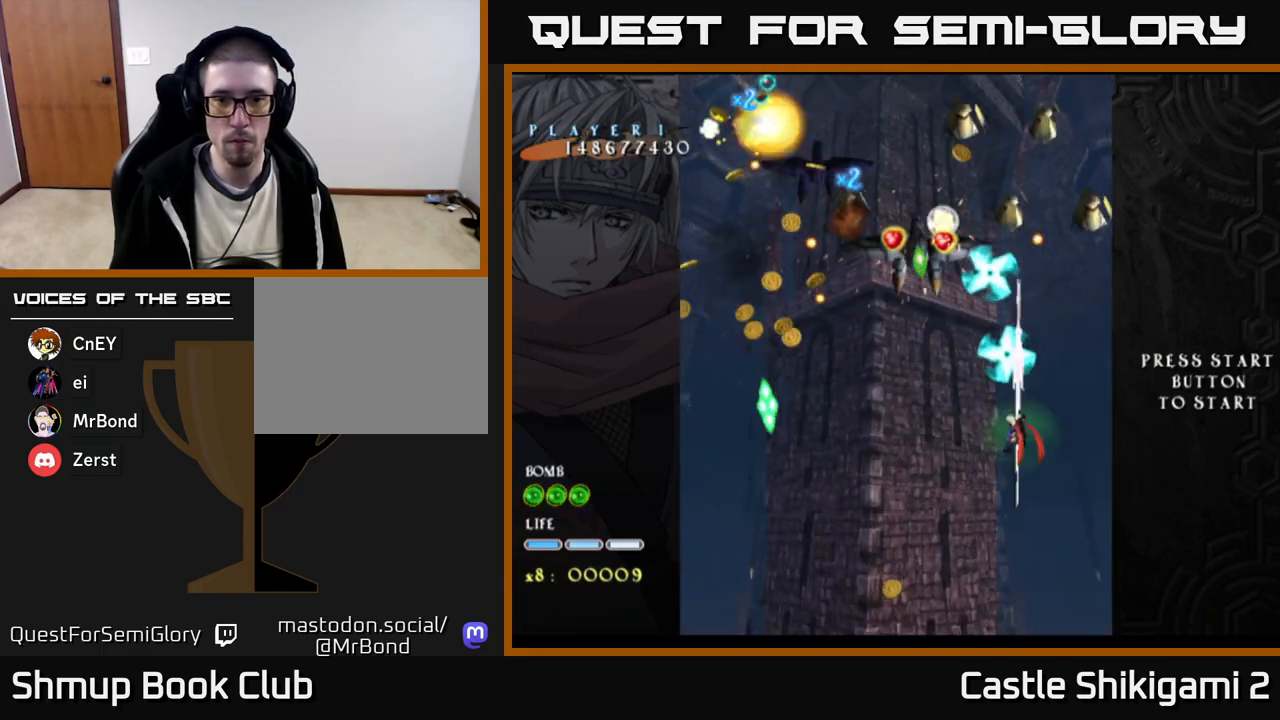
{"buttons": ["B", "DPAD_LEFT"], "right_stick": "center", "events": [[133, "DPAD_RIGHT", "up"], [183, "DPAD_LEFT", "down"]]}